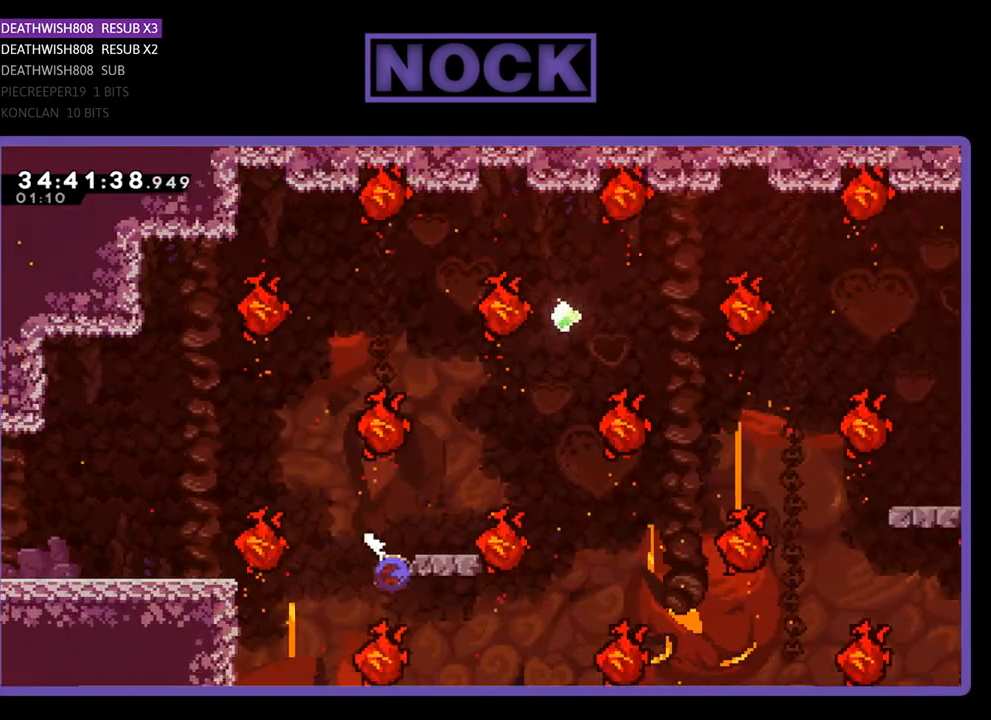
Gameplay with a controller (PlayStation layout); each line is a JSON object with the inputs held at the frame after it. "events" lists button and stick changes between this image and that frame as [ms after this image, input, new state], when the widget could be followed in between. Not read: left_stick right_stick.
{"buttons": ["DPAD_LEFT"], "events": [[67, "DPAD_RIGHT", "up"], [167, "CIRCLE", "up"], [233, "DPAD_UP", "up"], [467, "DPAD_LEFT", "down"]]}
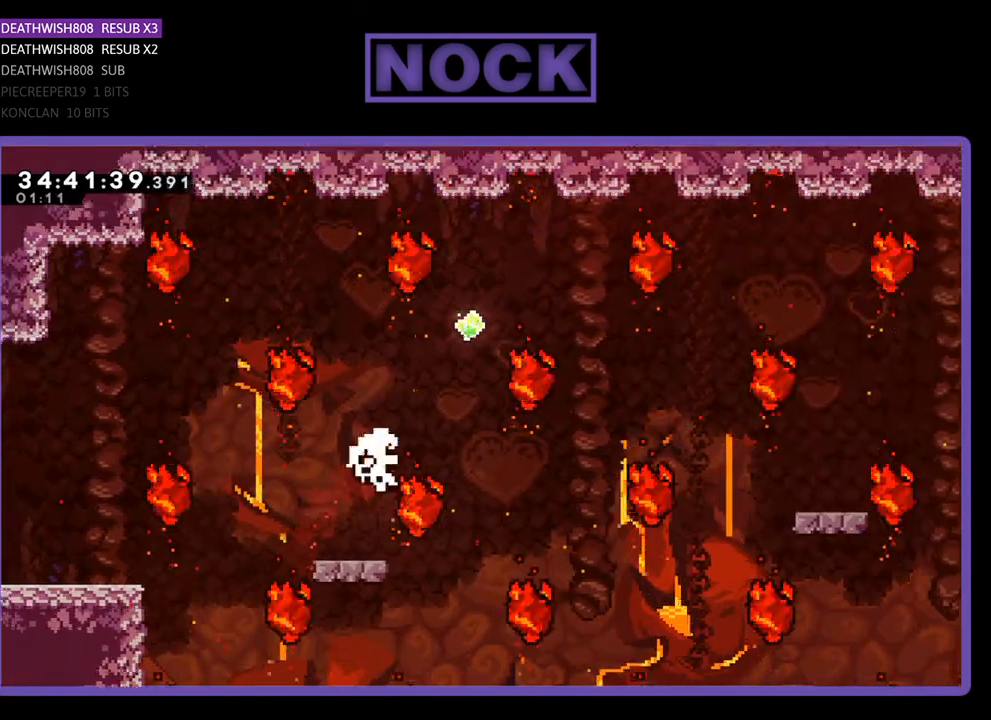
{"buttons": [], "events": [[133, "DPAD_LEFT", "up"]]}
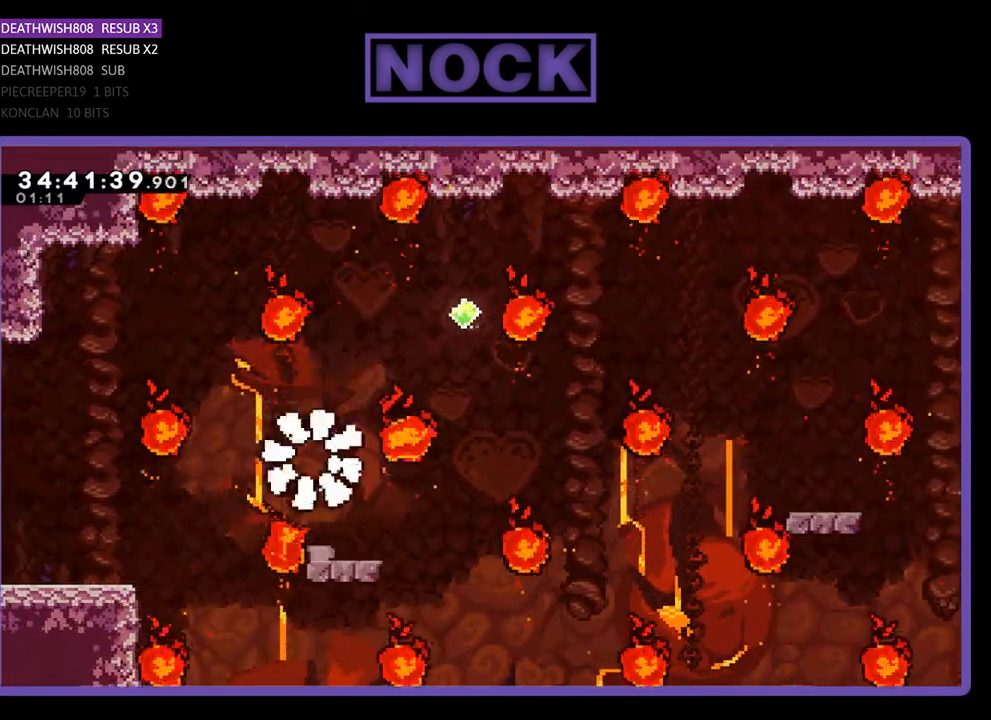
{"buttons": [], "events": []}
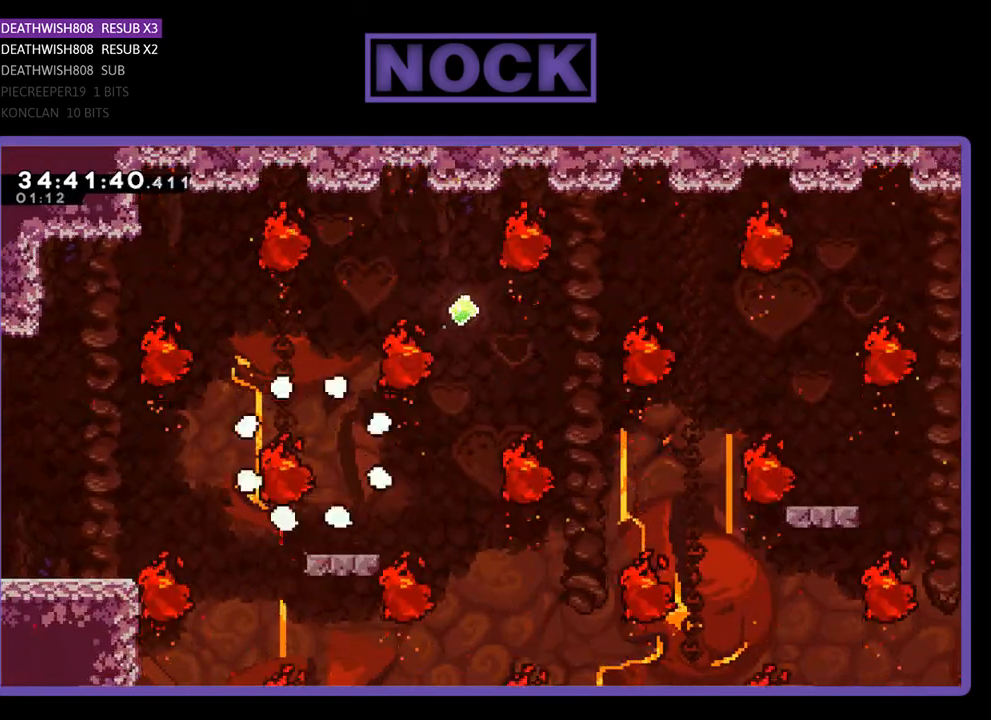
{"buttons": [], "events": []}
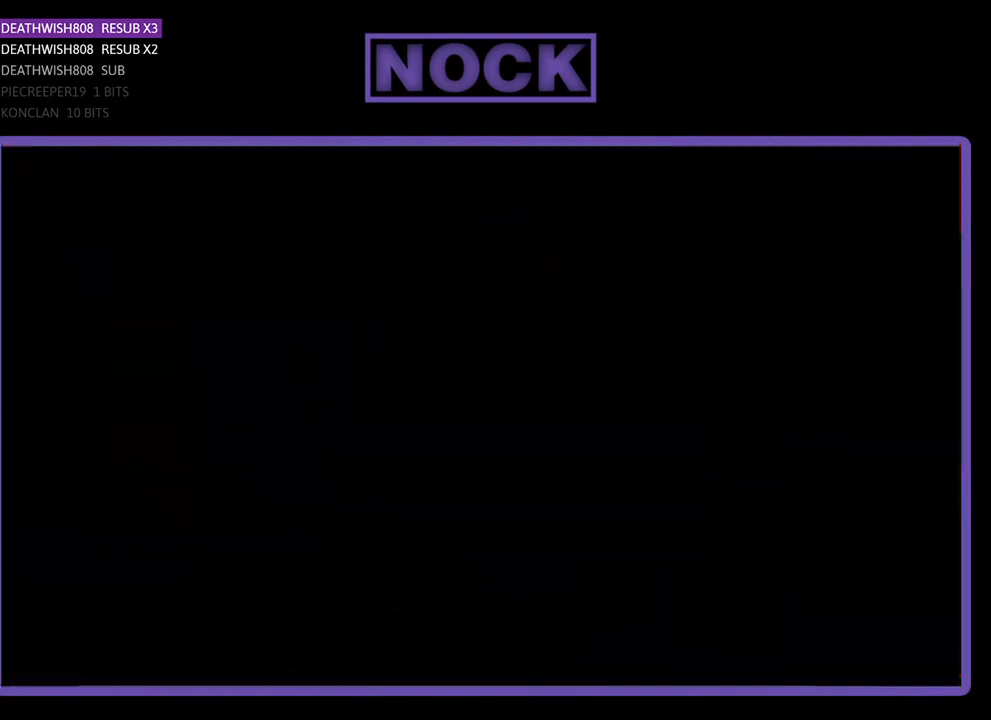
{"buttons": ["DPAD_RIGHT"], "events": [[433, "DPAD_RIGHT", "down"]]}
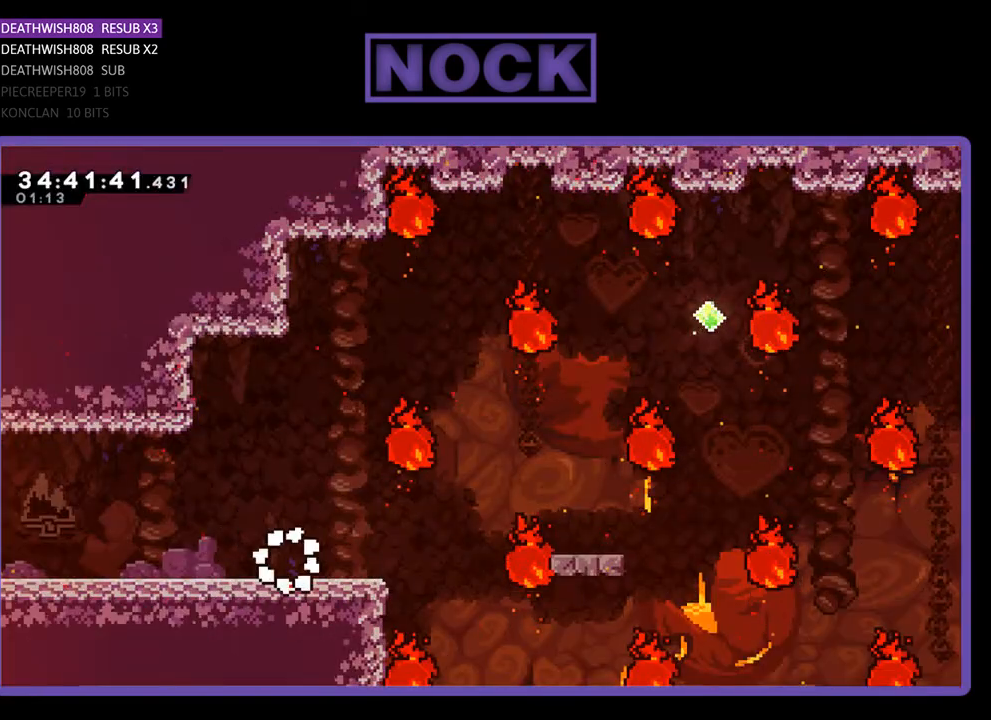
{"buttons": ["CROSS", "DPAD_RIGHT"], "events": [[333, "CROSS", "down"]]}
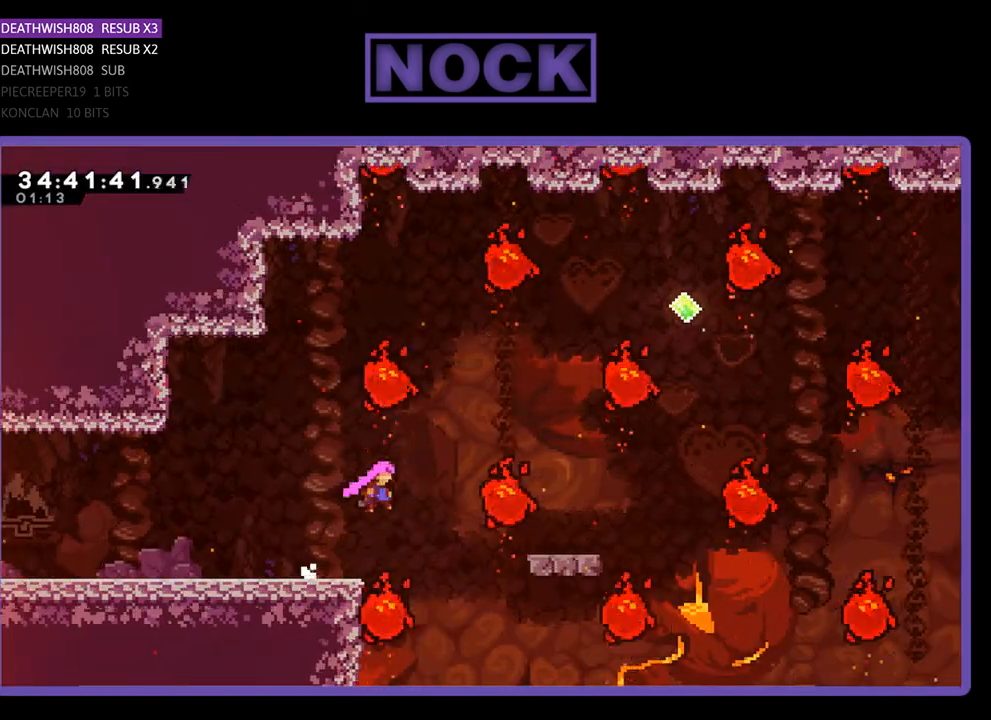
{"buttons": ["CIRCLE", "DPAD_UP"], "events": [[33, "CROSS", "up"], [433, "DPAD_UP", "down"], [467, "CIRCLE", "down"], [500, "DPAD_RIGHT", "up"]]}
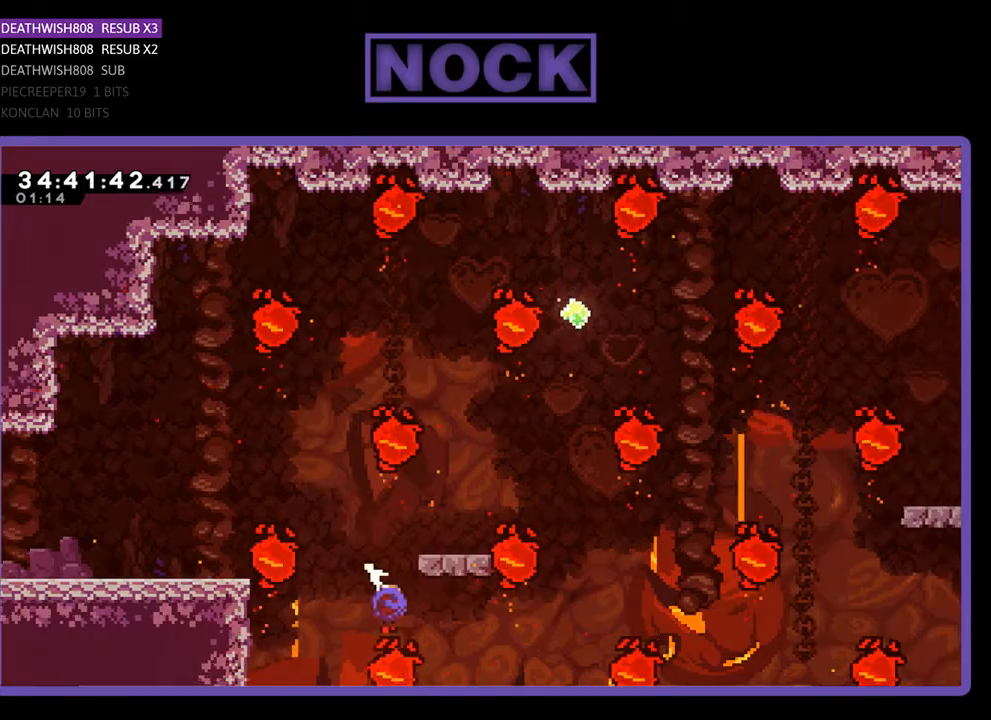
{"buttons": ["DPAD_RIGHT"], "events": [[167, "CIRCLE", "up"], [200, "DPAD_UP", "up"], [400, "DPAD_RIGHT", "down"]]}
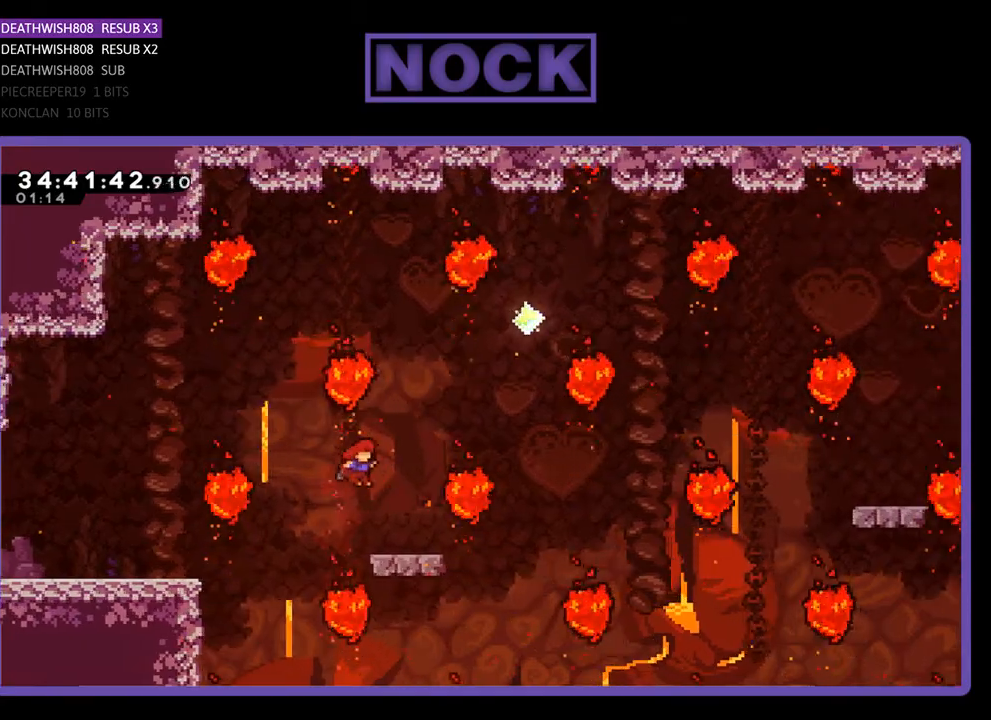
{"buttons": [], "events": [[133, "DPAD_RIGHT", "up"]]}
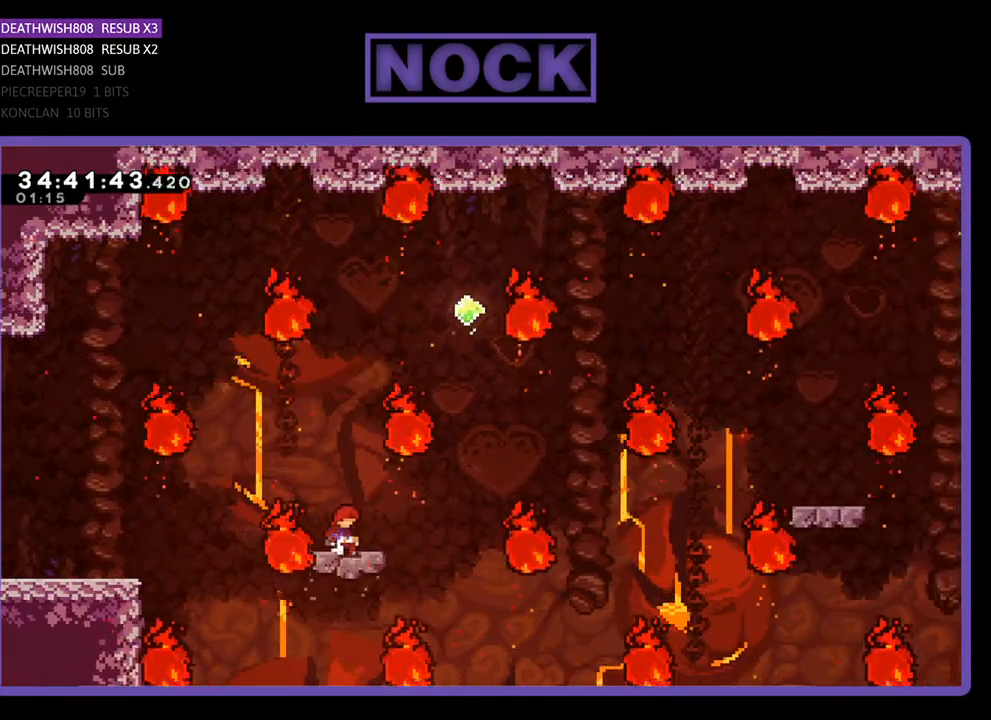
{"buttons": ["DPAD_UP"], "events": [[67, "DPAD_RIGHT", "down"], [167, "CROSS", "down"], [433, "DPAD_UP", "down"], [467, "CROSS", "up"], [467, "DPAD_RIGHT", "up"]]}
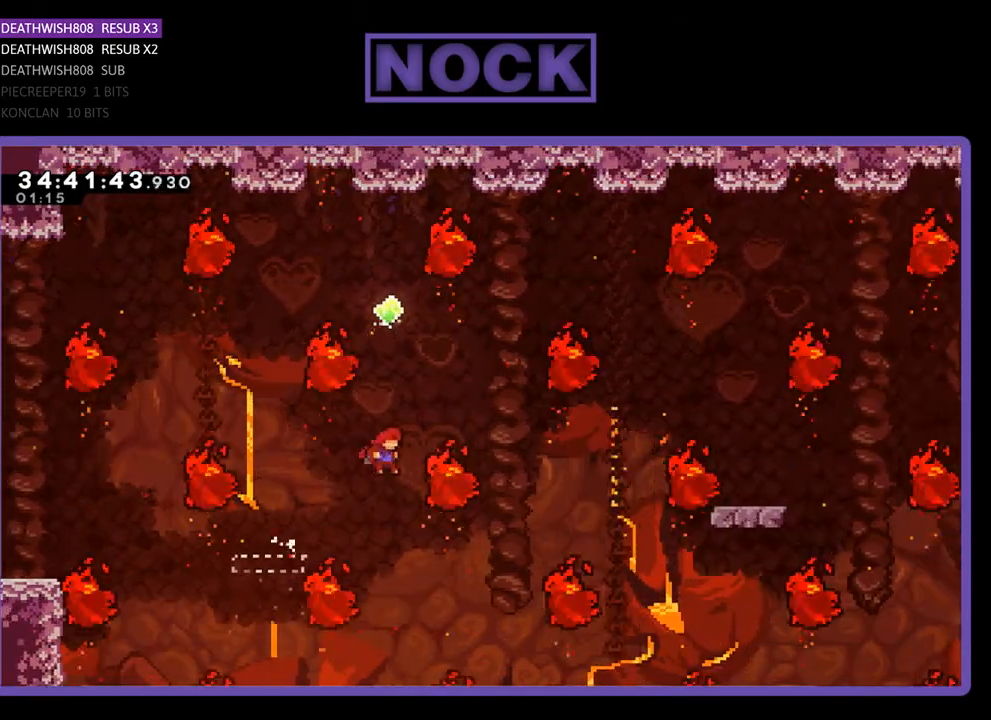
{"buttons": ["CIRCLE"], "events": [[67, "CIRCLE", "down"], [433, "DPAD_UP", "up"]]}
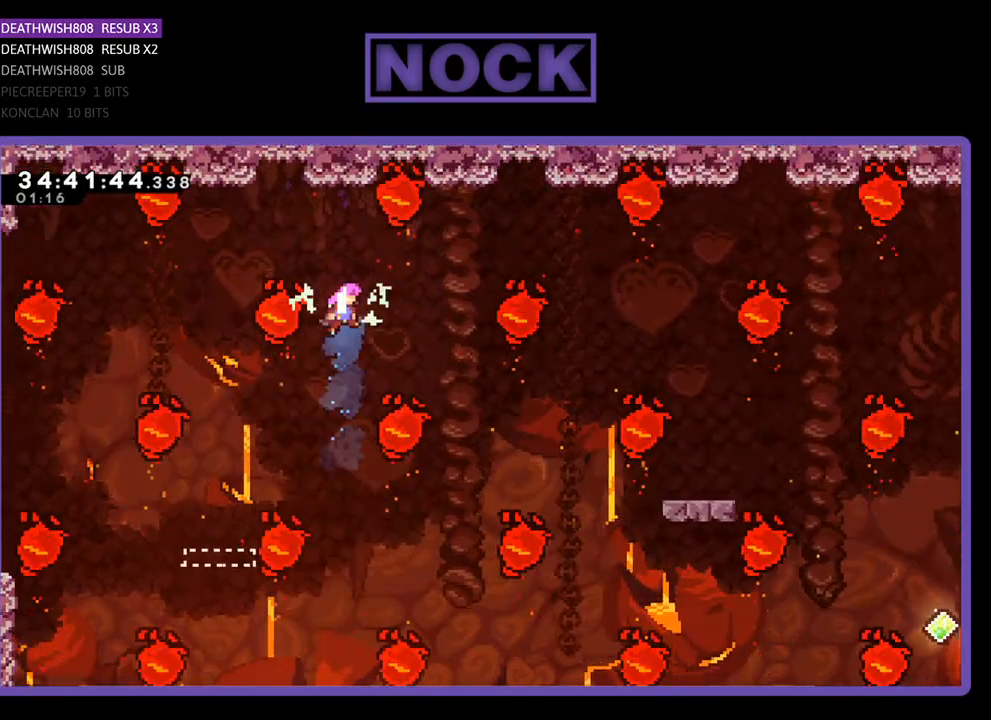
{"buttons": ["CIRCLE", "DPAD_RIGHT"], "events": [[67, "CIRCLE", "up"], [367, "DPAD_RIGHT", "down"], [467, "CIRCLE", "down"]]}
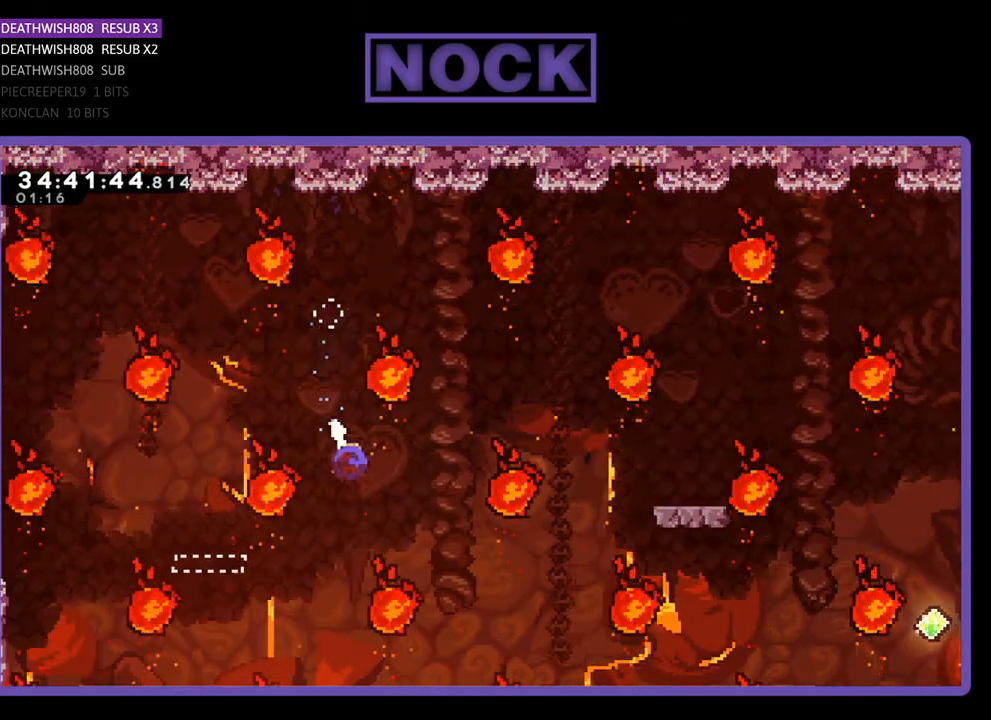
{"buttons": ["DPAD_UP"], "events": [[100, "DPAD_UP", "down"], [133, "CIRCLE", "up"], [133, "DPAD_RIGHT", "up"], [200, "CIRCLE", "down"], [233, "DPAD_RIGHT", "down"], [433, "CIRCLE", "up"], [467, "DPAD_RIGHT", "up"]]}
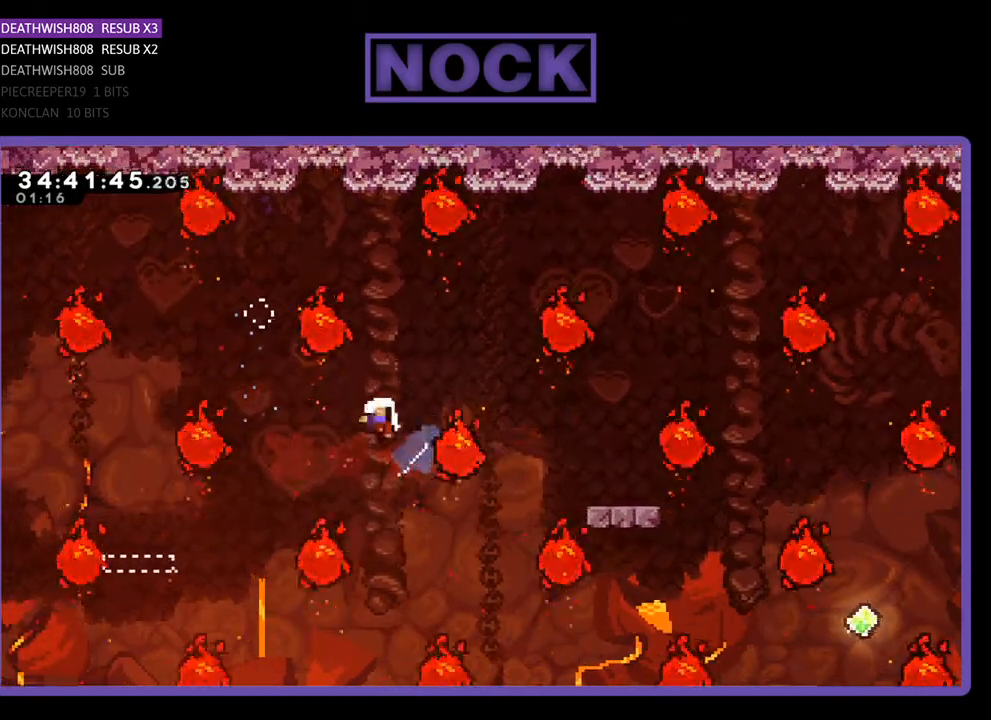
{"buttons": [], "events": [[33, "DPAD_UP", "up"]]}
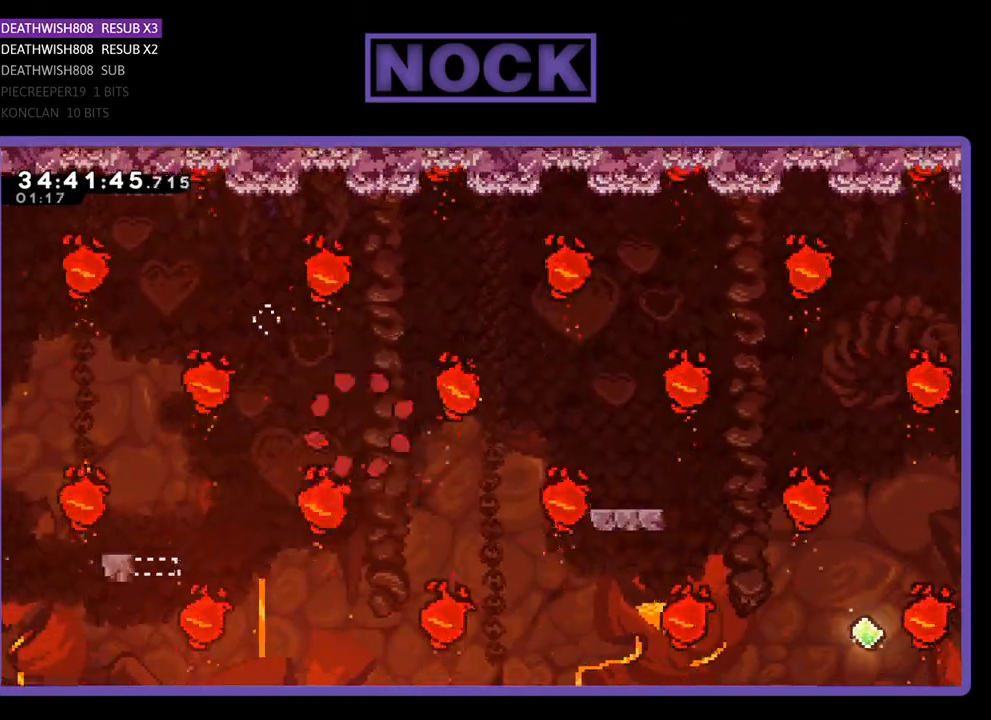
{"buttons": [], "events": []}
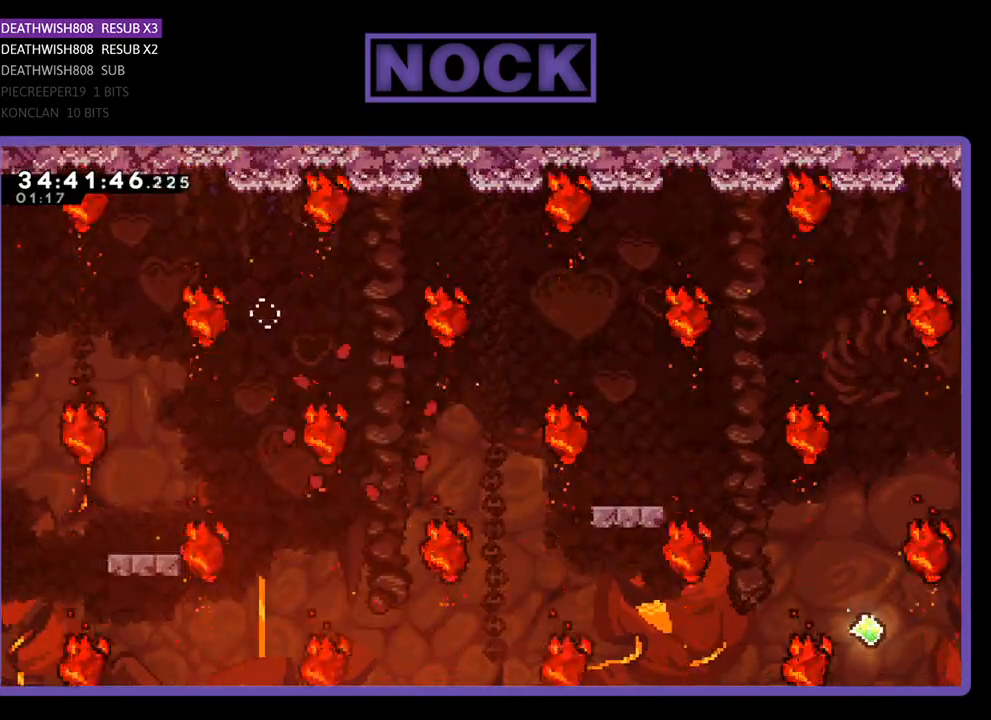
{"buttons": [], "events": []}
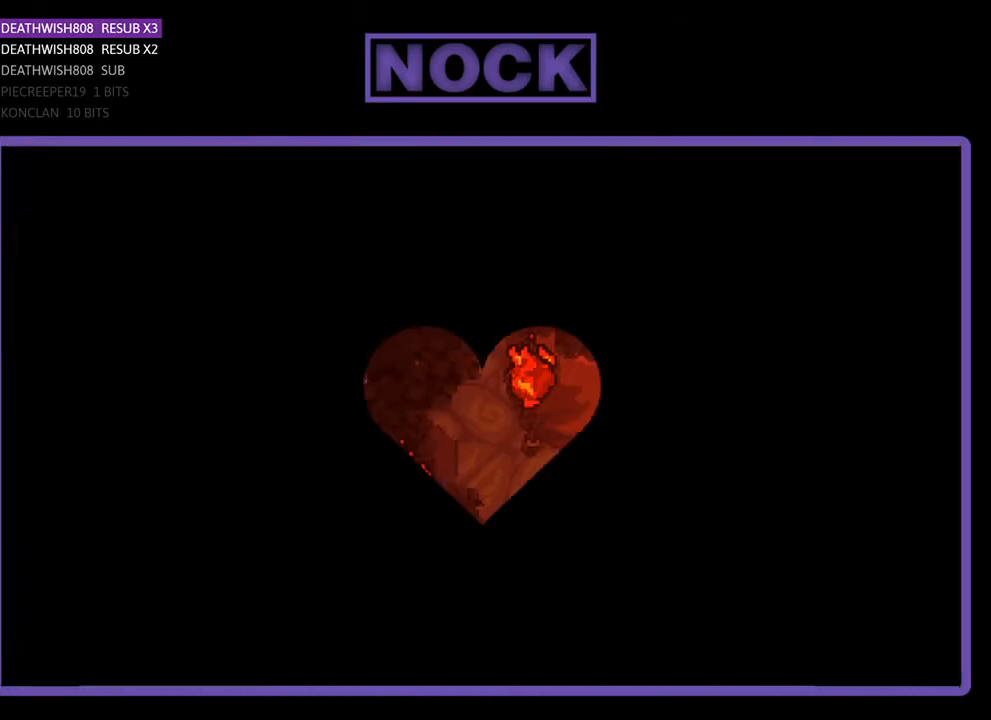
{"buttons": [], "events": []}
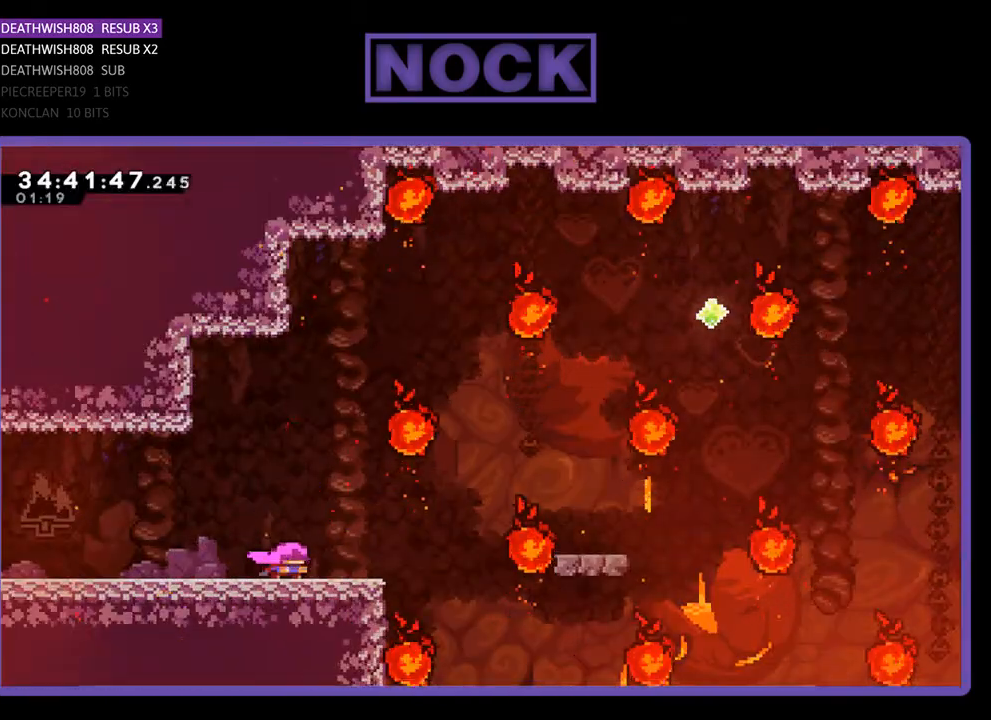
{"buttons": ["CROSS", "DPAD_RIGHT"], "events": [[100, "DPAD_RIGHT", "down"], [433, "CROSS", "down"]]}
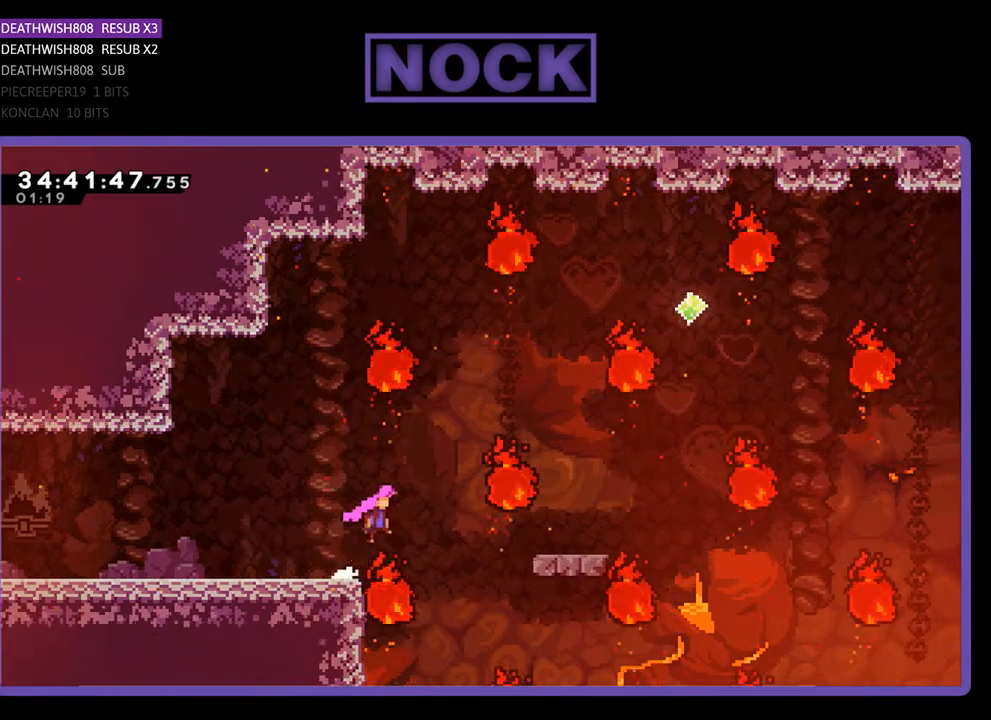
{"buttons": ["CIRCLE", "DPAD_UP", "DPAD_RIGHT"], "events": [[133, "CROSS", "up"], [467, "DPAD_UP", "down"], [500, "CIRCLE", "down"]]}
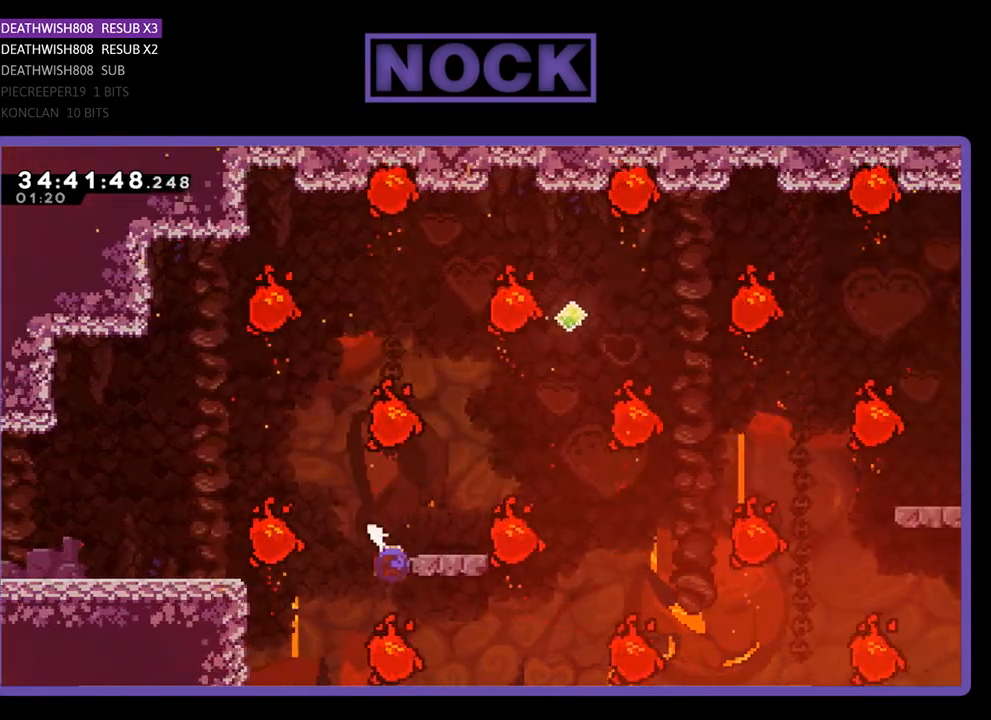
{"buttons": ["DPAD_RIGHT"], "events": [[33, "DPAD_RIGHT", "up"], [167, "CIRCLE", "up"], [200, "DPAD_UP", "up"], [467, "DPAD_RIGHT", "down"]]}
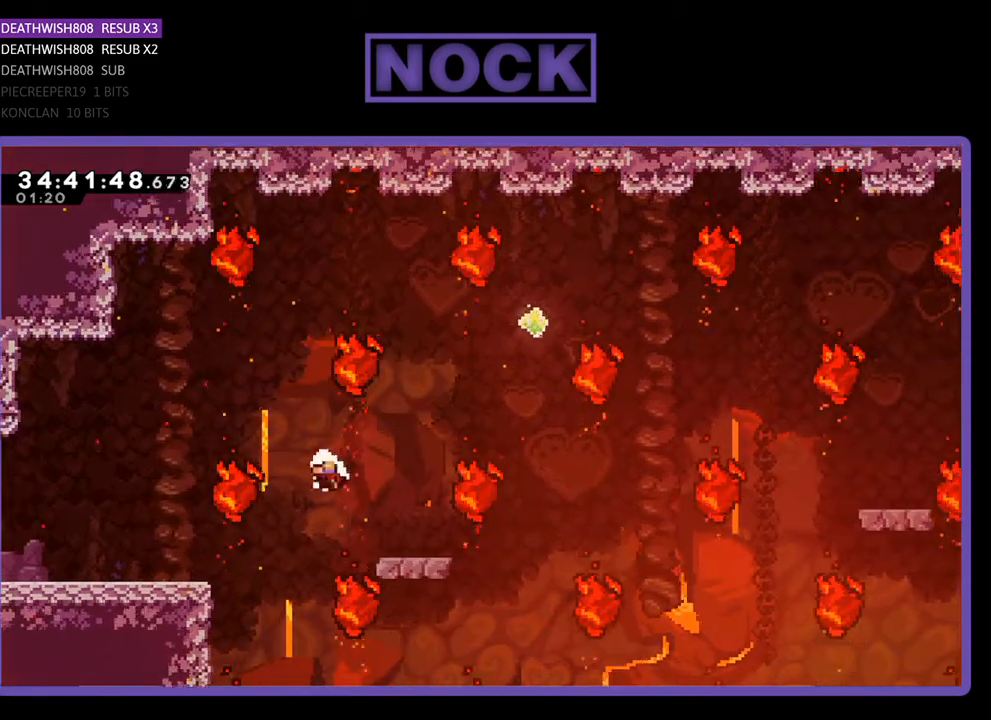
{"buttons": [], "events": [[167, "DPAD_RIGHT", "up"]]}
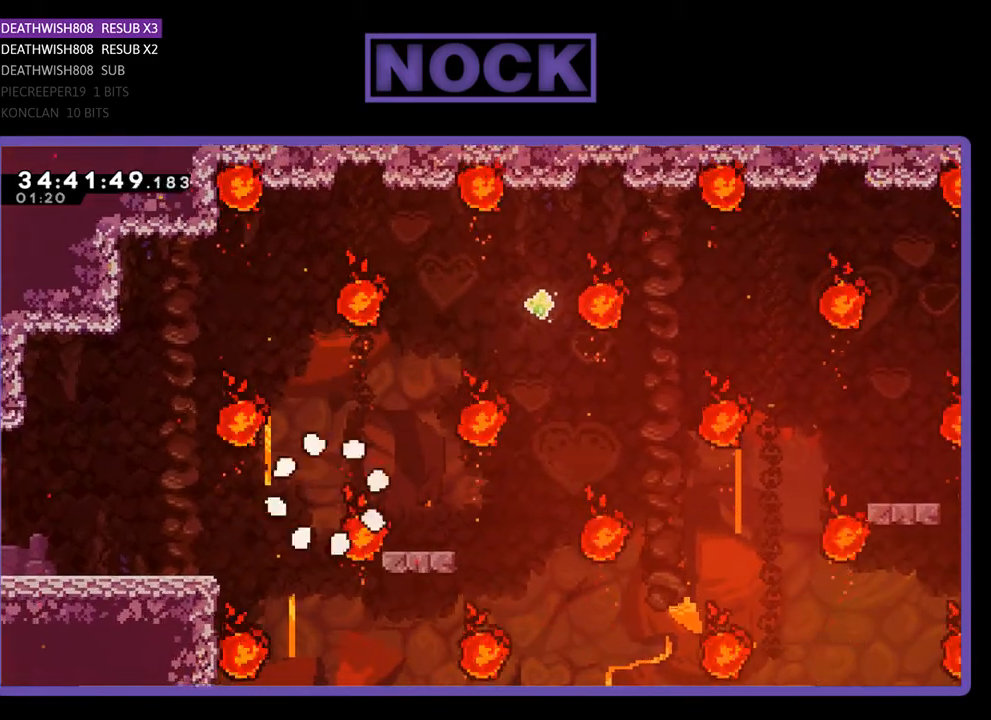
{"buttons": [], "events": []}
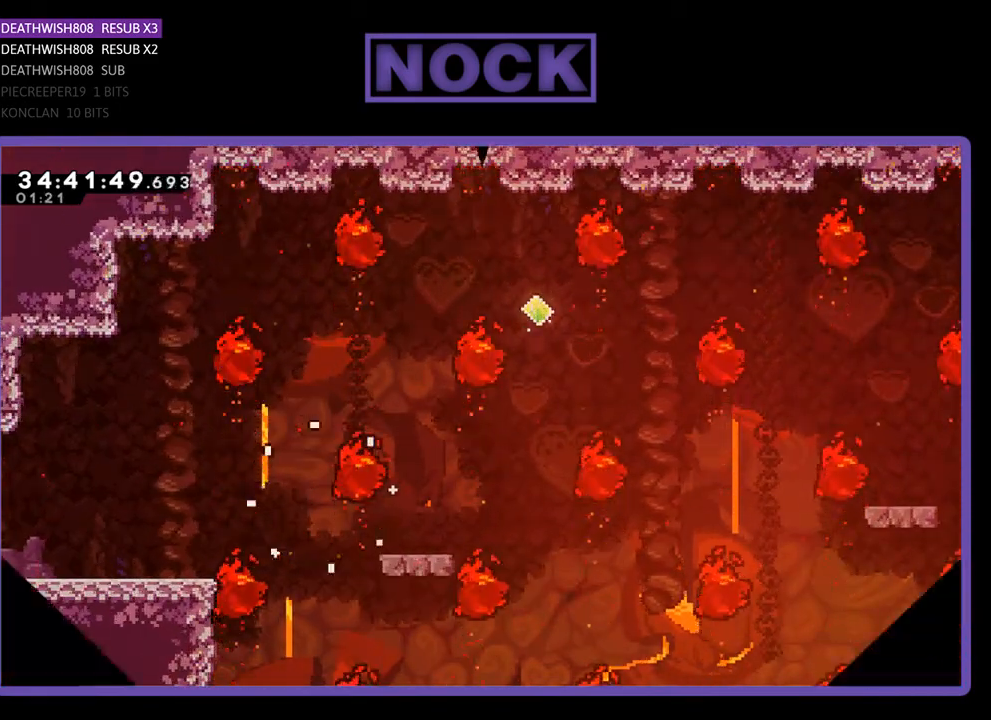
{"buttons": [], "events": []}
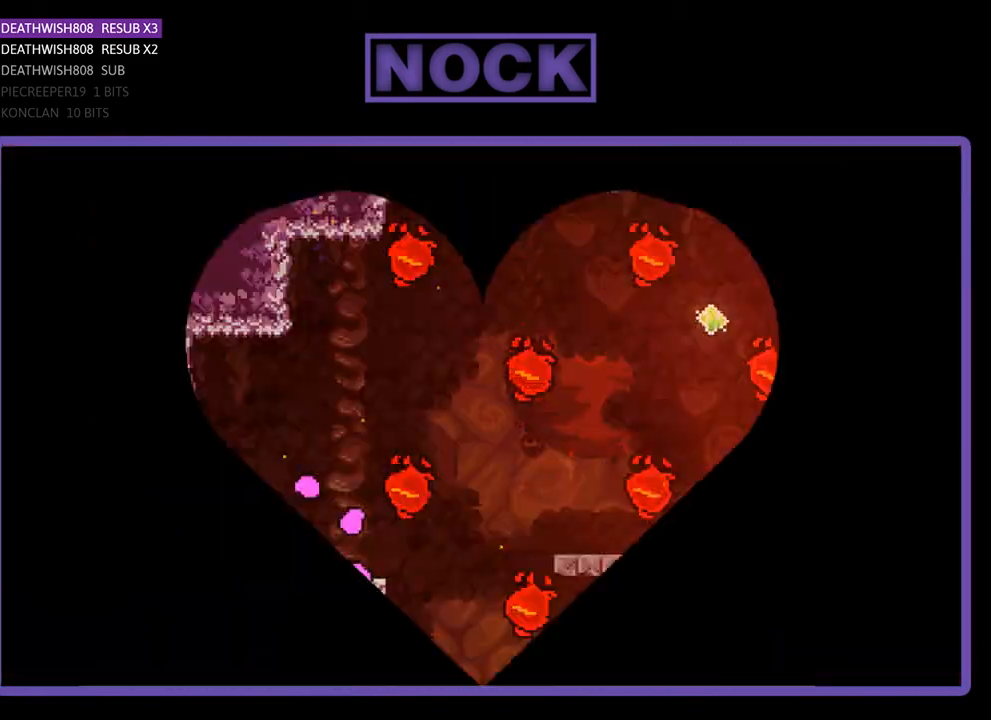
{"buttons": ["DPAD_RIGHT"], "events": [[400, "DPAD_RIGHT", "down"]]}
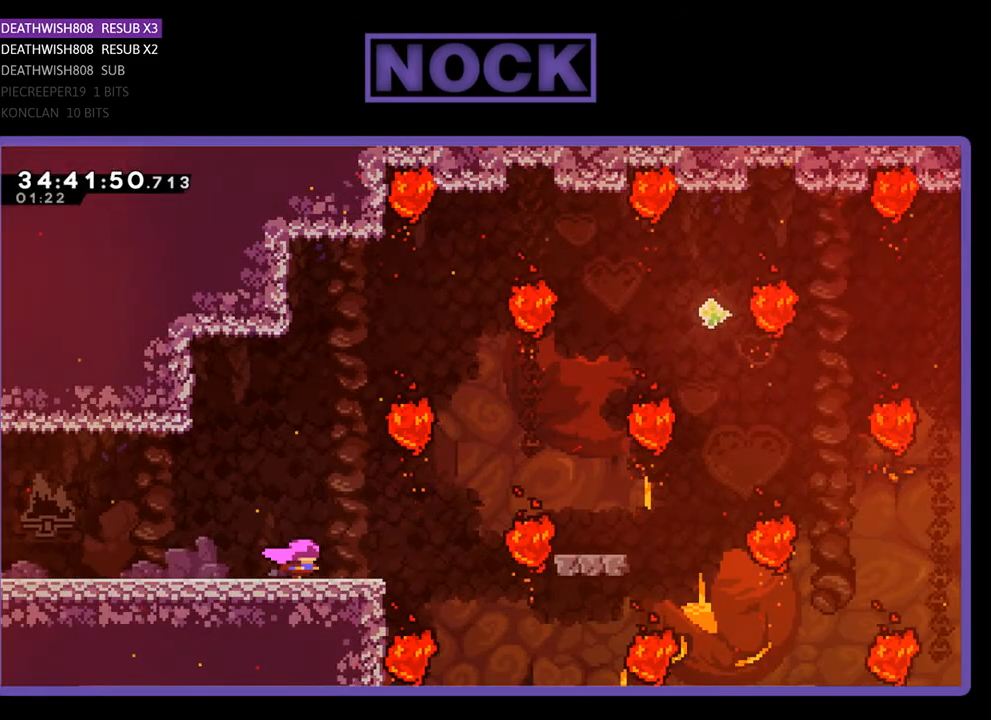
{"buttons": ["DPAD_RIGHT"], "events": [[267, "CROSS", "down"], [467, "CROSS", "up"]]}
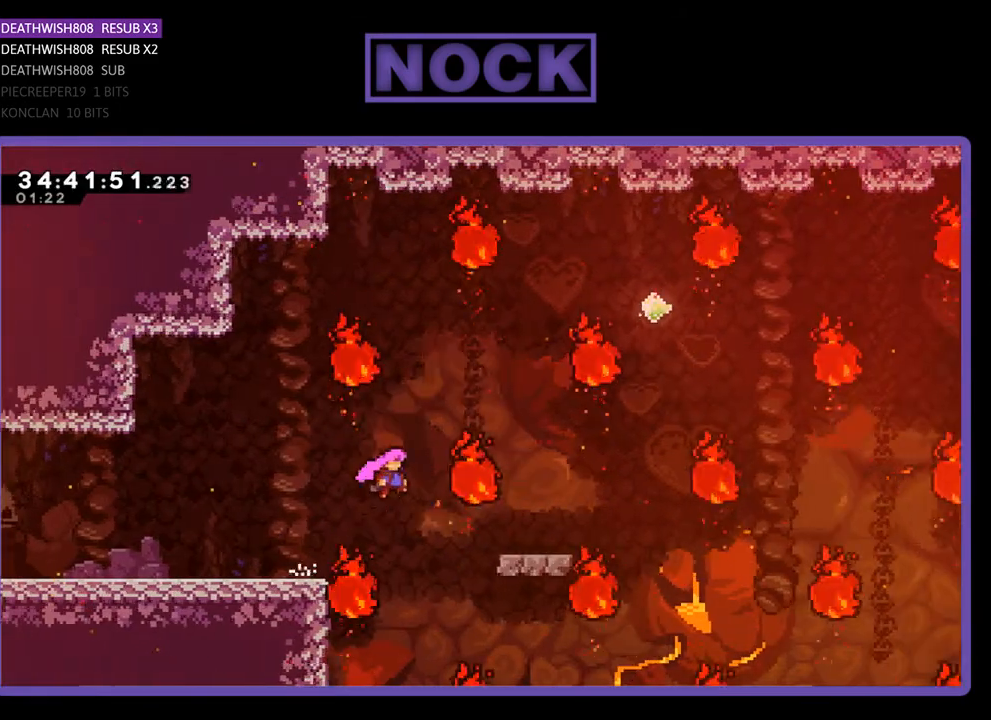
{"buttons": [], "events": [[233, "DPAD_UP", "down"], [267, "CIRCLE", "down"], [400, "DPAD_RIGHT", "up"], [433, "CIRCLE", "up"], [467, "DPAD_UP", "up"]]}
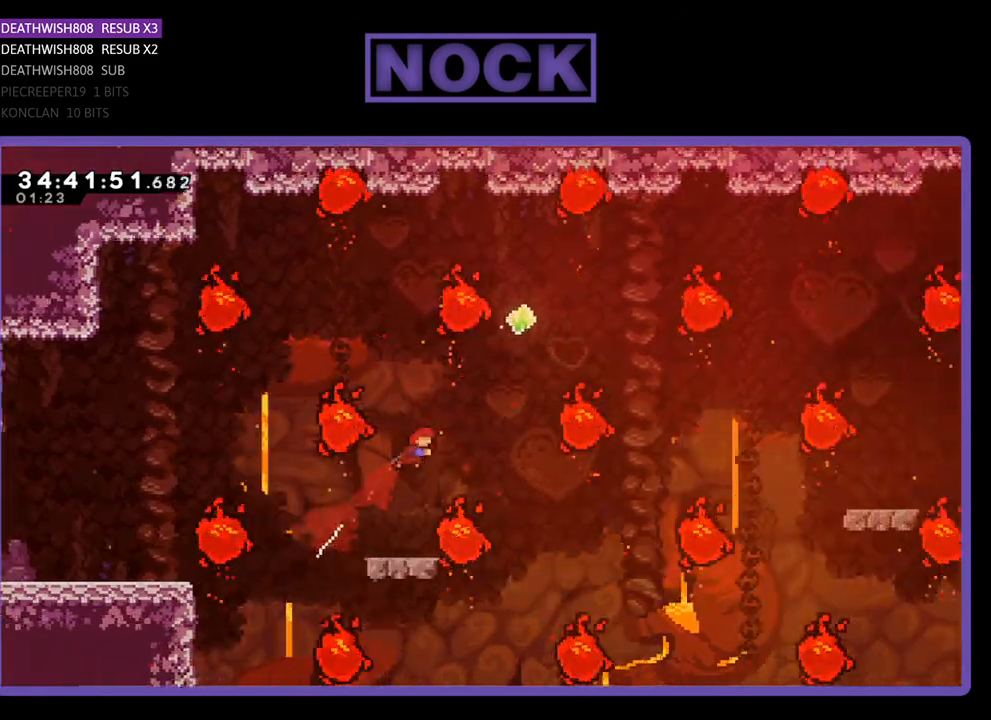
{"buttons": [], "events": [[100, "DPAD_LEFT", "down"], [467, "DPAD_LEFT", "up"]]}